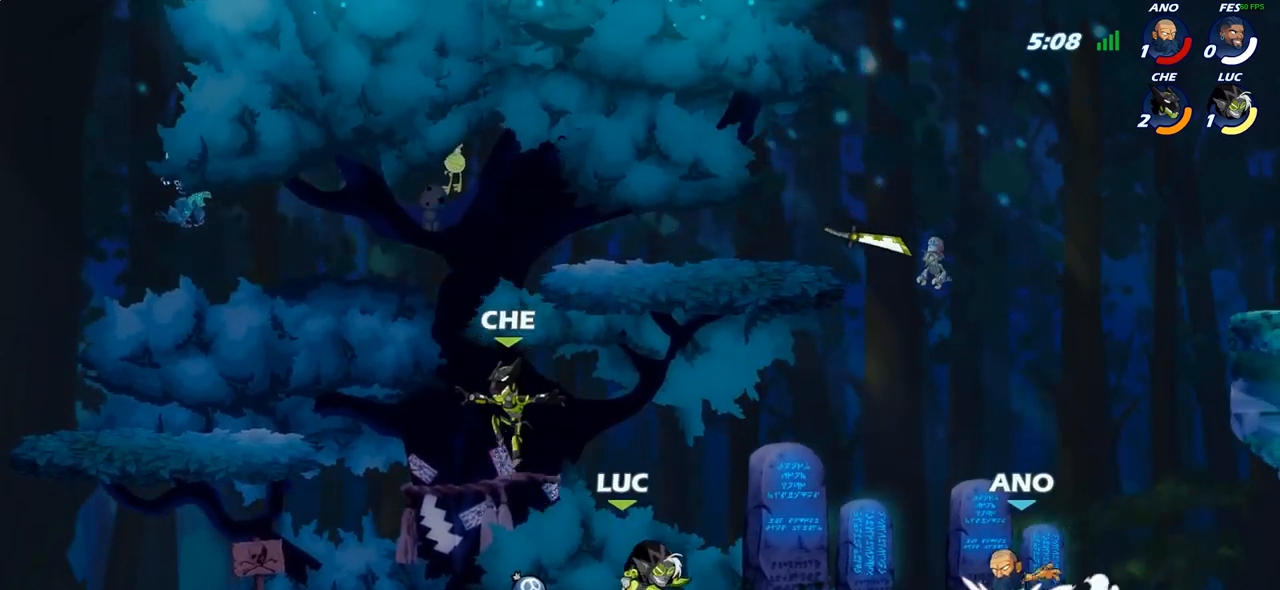
Gameplay with a controller (PlayStation layout); each line is a JSON object with the inputs held at the frame after it. "events" lists button and stick changes between this image and that frame as [ms after this image, input, new state], when the widget could be followed in between.
{"buttons": [], "left_stick": "center", "right_stick": "center", "events": [[33, "CIRCLE", "down"], [50, "R2", "up"], [133, "CIRCLE", "up"], [200, "left_stick", "center"]]}
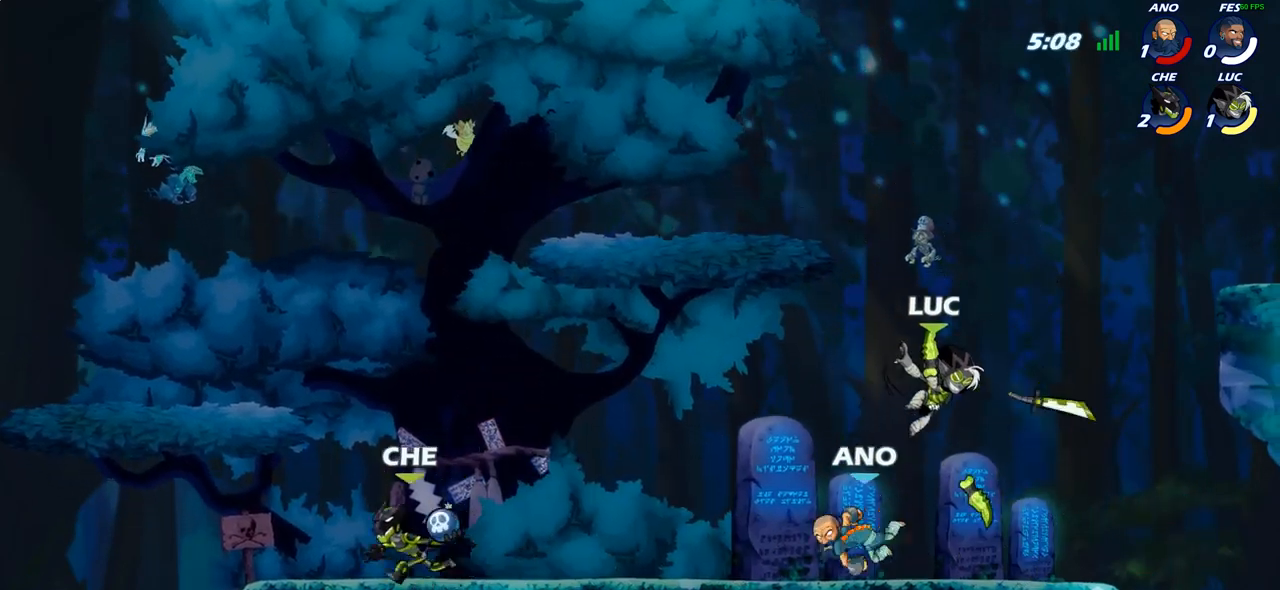
{"buttons": [], "left_stick": "right", "right_stick": "center", "events": [[417, "left_stick", "right"]]}
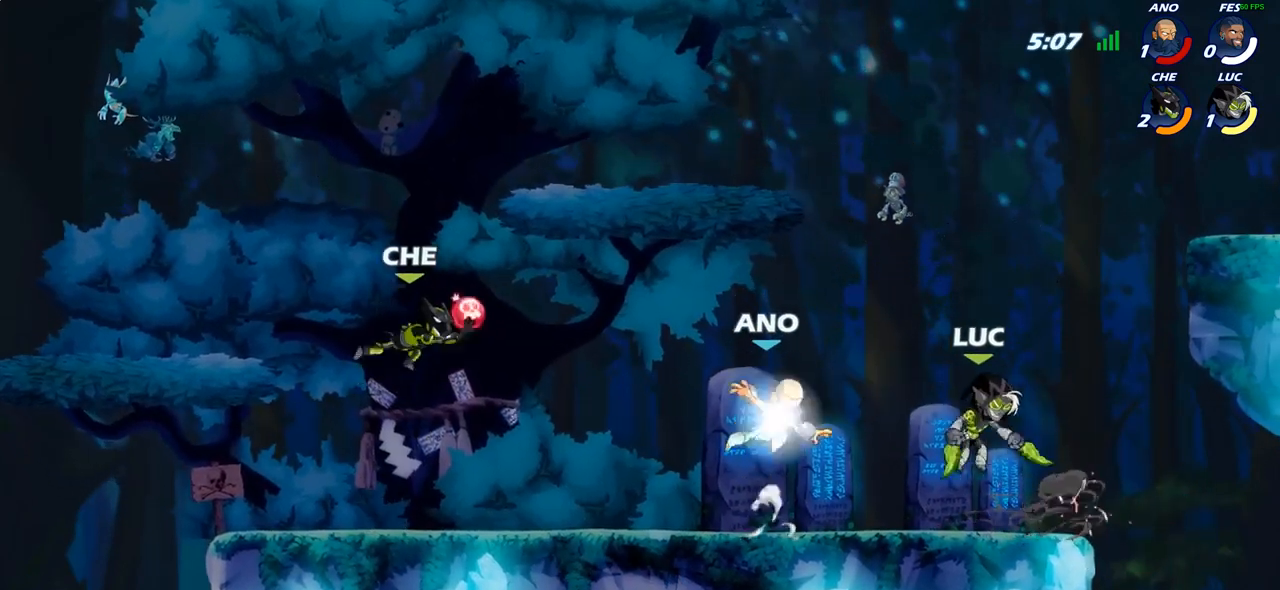
{"buttons": [], "left_stick": "center", "right_stick": "center", "events": [[17, "CROSS", "down"], [117, "left_stick", "up"], [183, "CROSS", "up"], [200, "left_stick", "left"], [233, "SQUARE", "down"], [283, "left_stick", "center"], [300, "SQUARE", "up"]]}
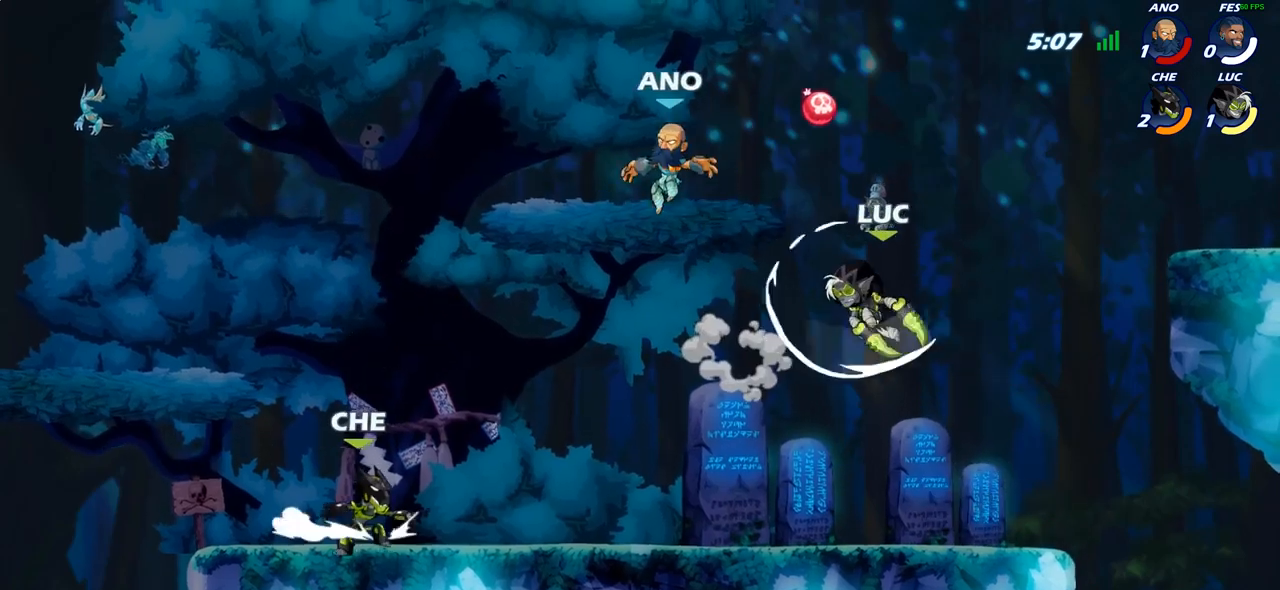
{"buttons": ["CIRCLE"], "left_stick": "center", "right_stick": "center", "events": [[383, "CIRCLE", "down"]]}
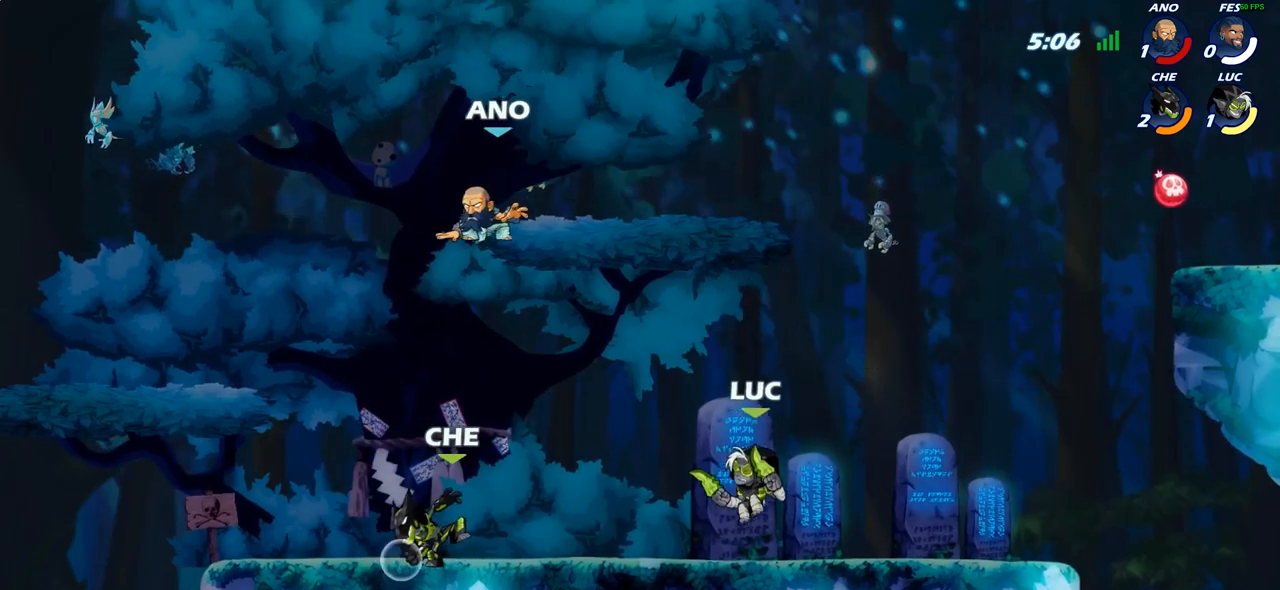
{"buttons": [], "left_stick": "center", "right_stick": "center", "events": [[17, "CIRCLE", "up"]]}
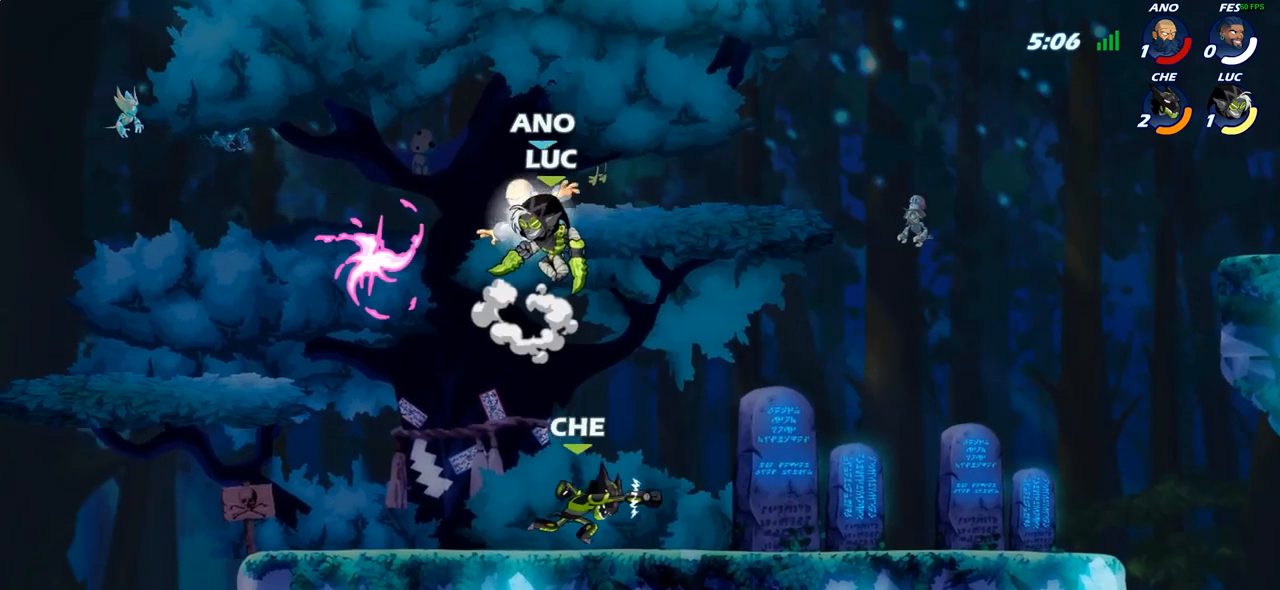
{"buttons": [], "left_stick": "left", "right_stick": "center", "events": [[50, "SQUARE", "down"], [133, "SQUARE", "up"], [217, "left_stick", "left"]]}
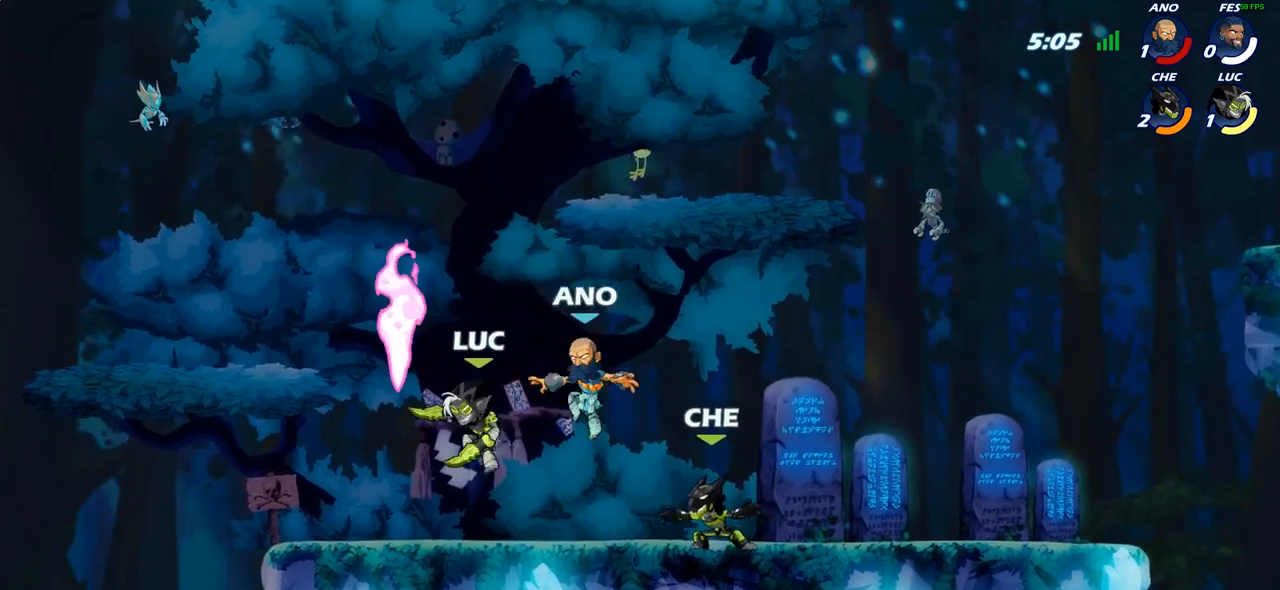
{"buttons": [], "left_stick": "center", "right_stick": "center", "events": [[217, "left_stick", "up"], [250, "SQUARE", "down"], [267, "left_stick", "right"], [317, "left_stick", "center"], [333, "SQUARE", "up"]]}
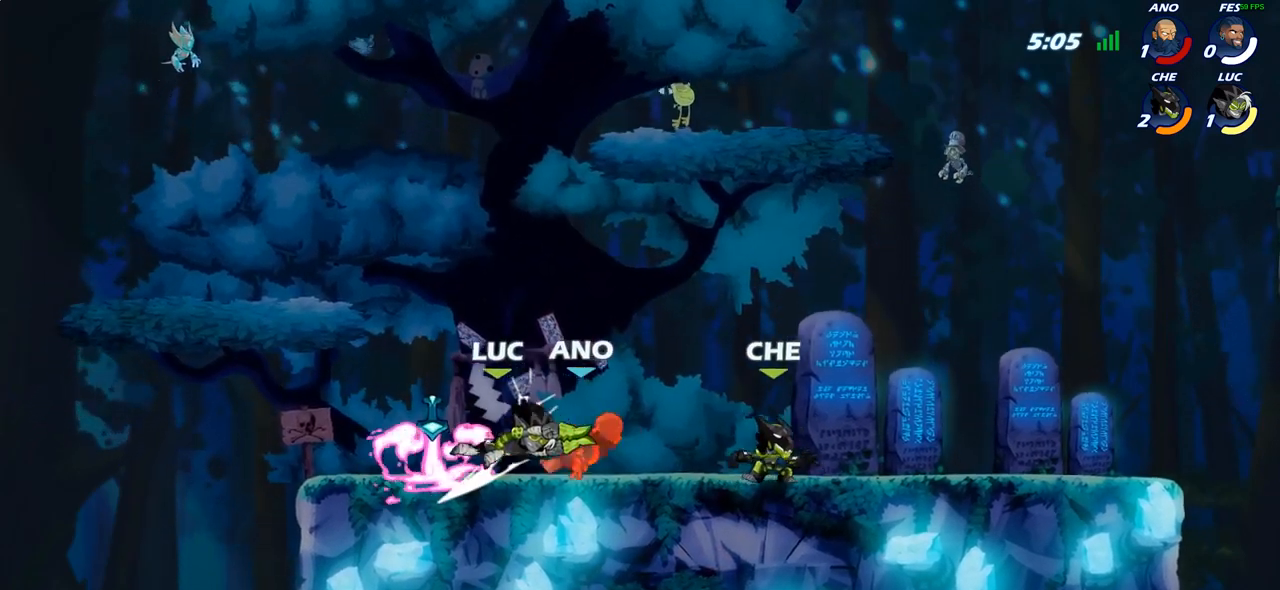
{"buttons": [], "left_stick": "up-left", "right_stick": "center", "events": [[217, "left_stick", "left"], [333, "R2", "down"], [450, "left_stick", "up-left"], [500, "R2", "up"]]}
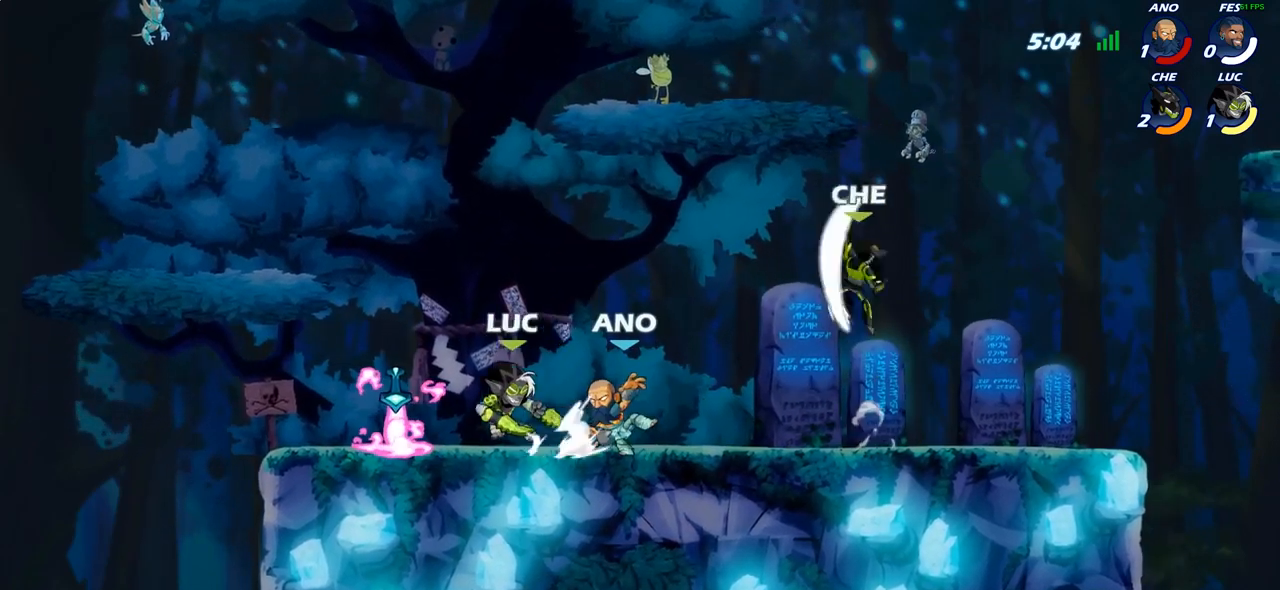
{"buttons": [], "left_stick": "center", "right_stick": "center", "events": [[17, "left_stick", "center"], [267, "left_stick", "right"], [350, "SQUARE", "down"], [400, "left_stick", "center"], [433, "SQUARE", "up"]]}
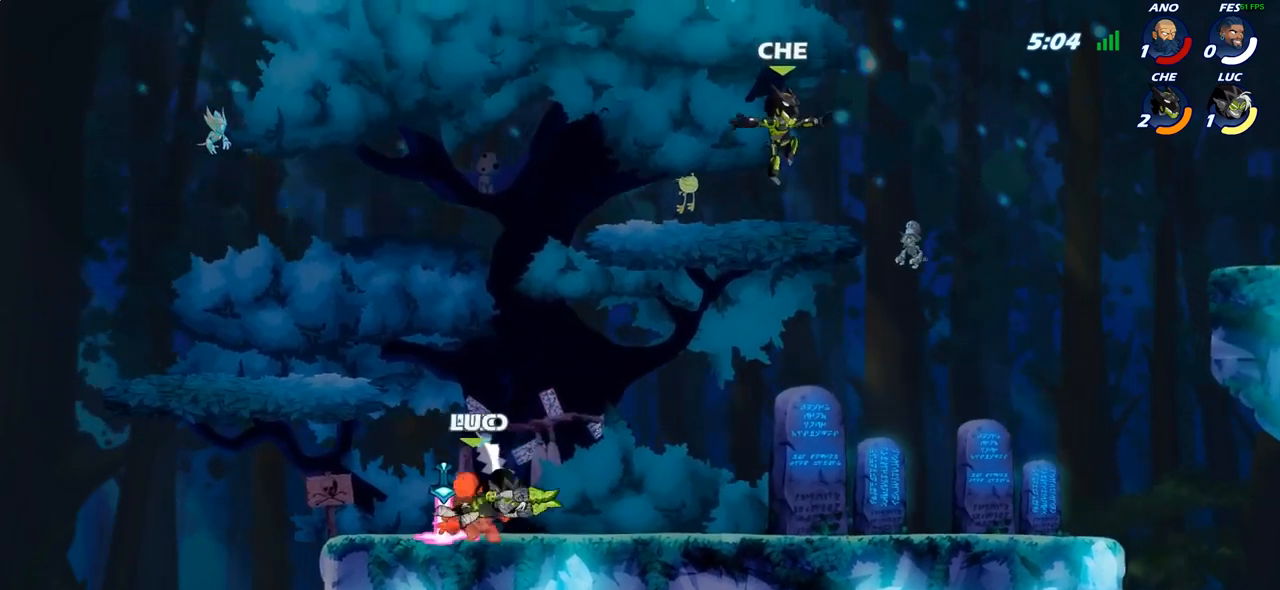
{"buttons": ["R2"], "left_stick": "left", "right_stick": "center", "events": [[400, "left_stick", "left"], [483, "R2", "down"]]}
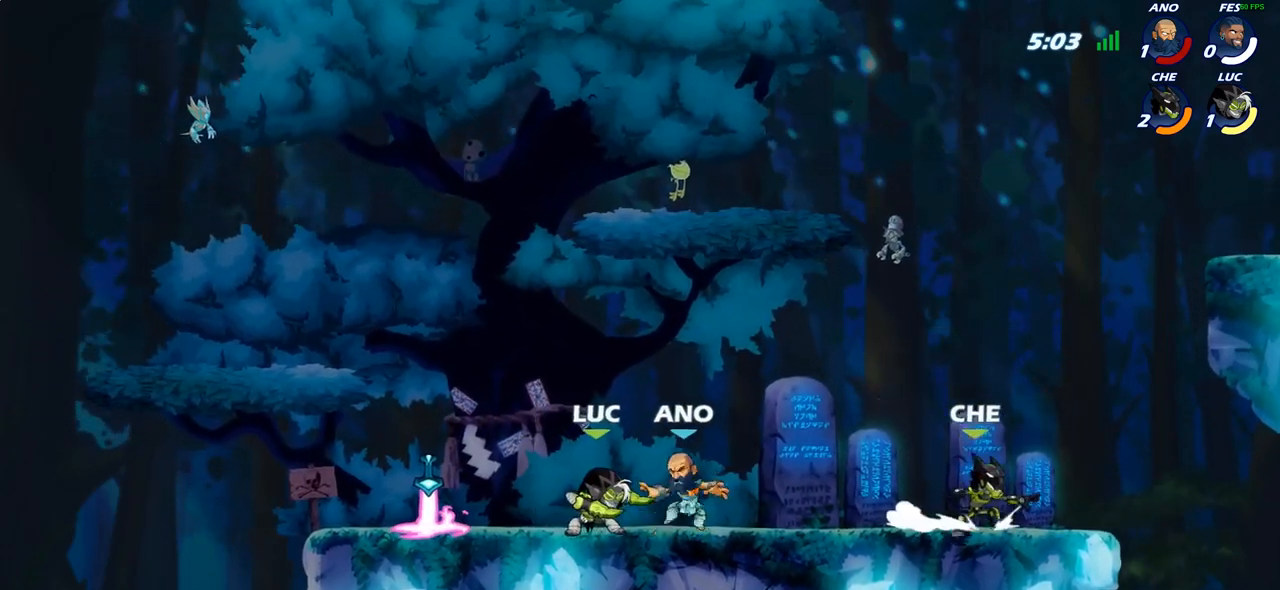
{"buttons": [], "left_stick": "center", "right_stick": "center", "events": [[100, "R2", "up"], [117, "left_stick", "center"], [350, "left_stick", "right"], [367, "SQUARE", "down"], [450, "SQUARE", "up"], [450, "left_stick", "center"]]}
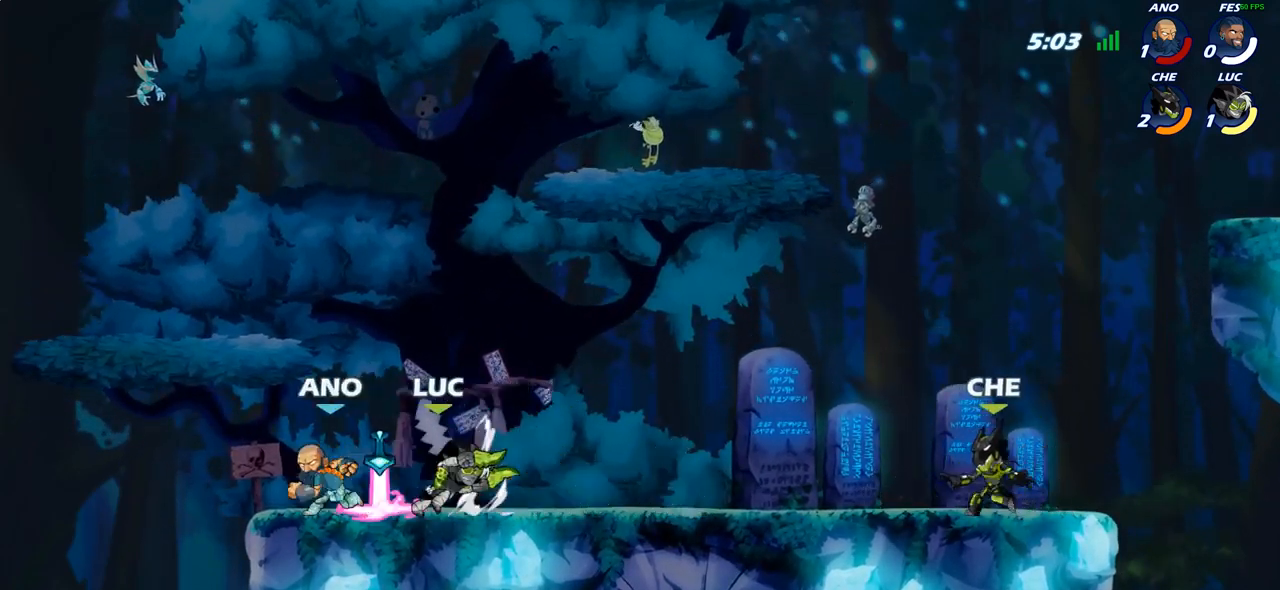
{"buttons": [], "left_stick": "left", "right_stick": "center", "events": [[500, "left_stick", "left"]]}
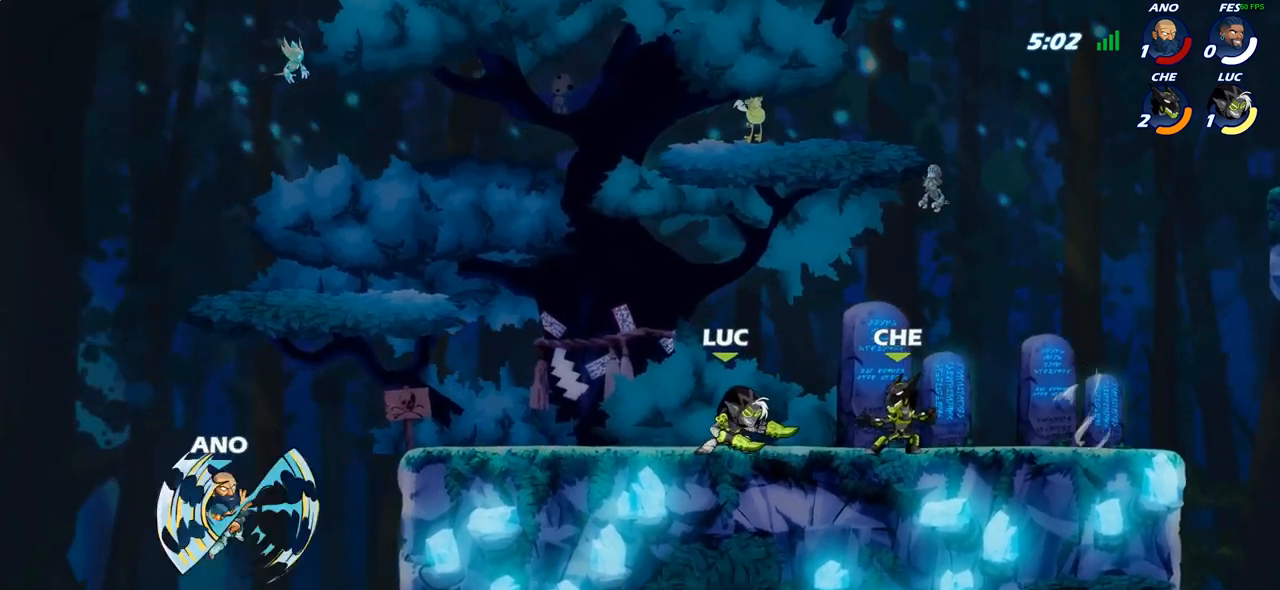
{"buttons": [], "left_stick": "center", "right_stick": "center", "events": [[183, "R2", "down"], [300, "left_stick", "down-left"], [333, "CIRCLE", "down"], [333, "R2", "up"], [400, "CIRCLE", "up"], [467, "left_stick", "center"]]}
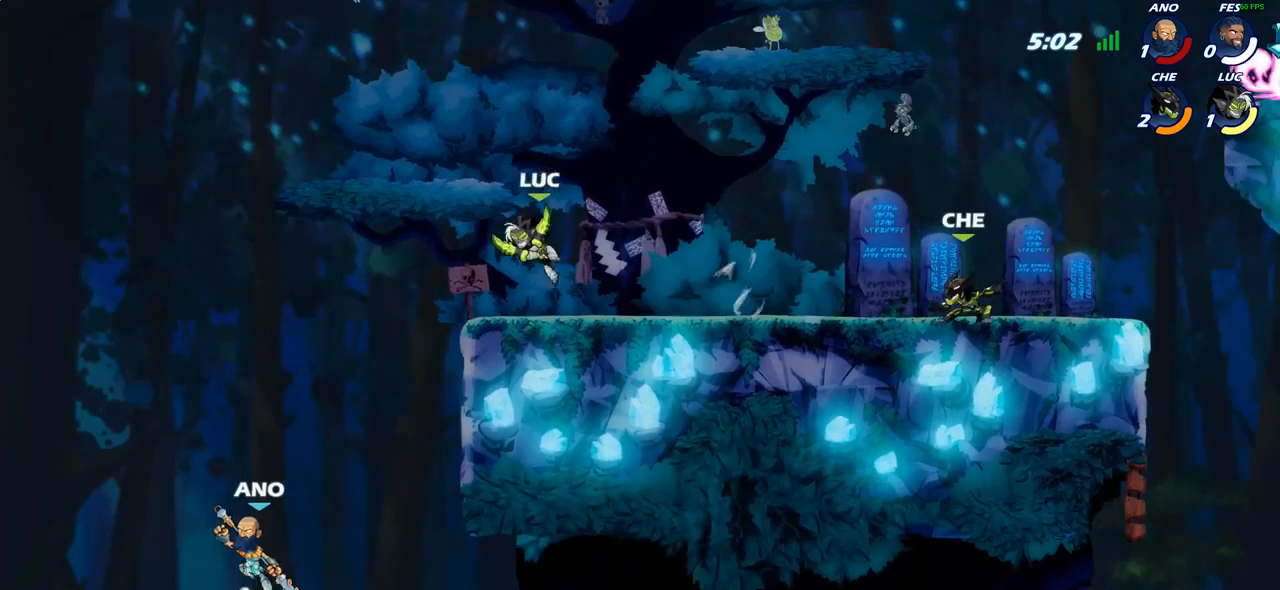
{"buttons": [], "left_stick": "center", "right_stick": "center", "events": []}
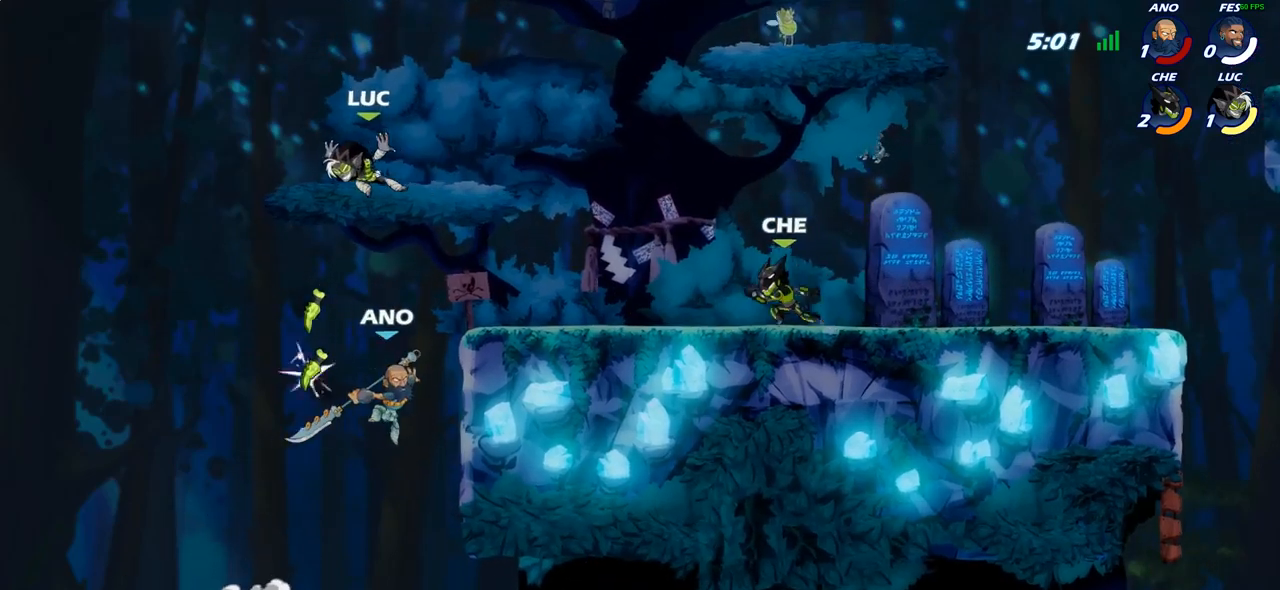
{"buttons": ["SQUARE"], "left_stick": "right", "right_stick": "center", "events": [[200, "left_stick", "right"], [350, "CROSS", "down"], [450, "SQUARE", "down"], [467, "CROSS", "up"]]}
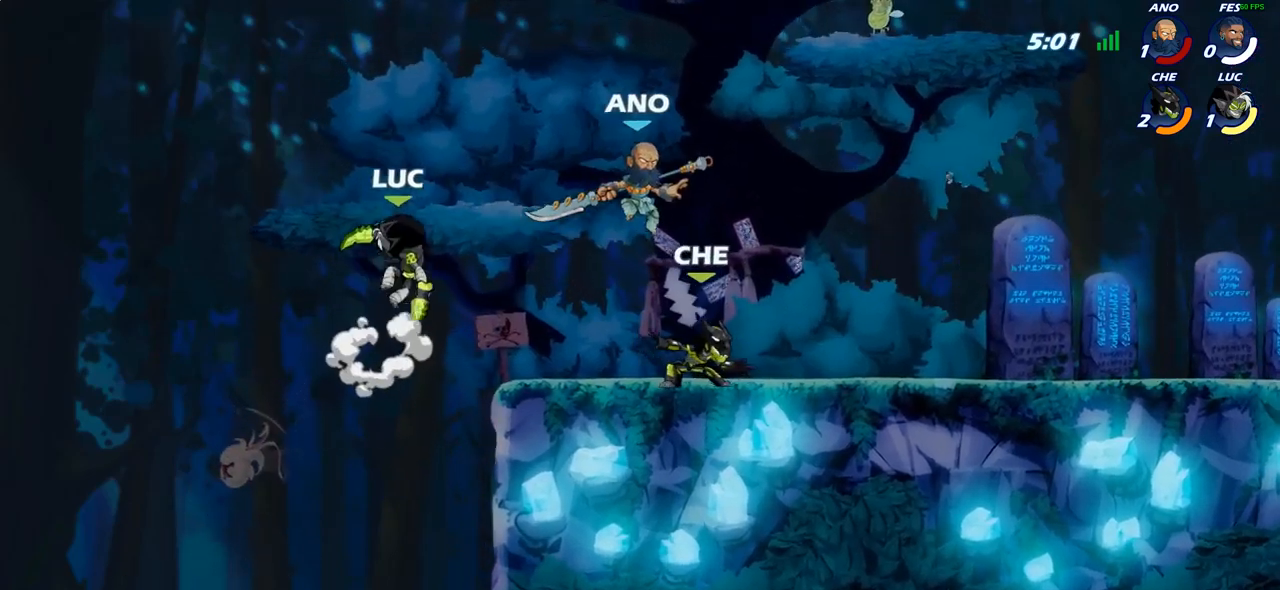
{"buttons": [], "left_stick": "left", "right_stick": "center", "events": [[100, "SQUARE", "up"], [150, "left_stick", "center"], [450, "left_stick", "left"]]}
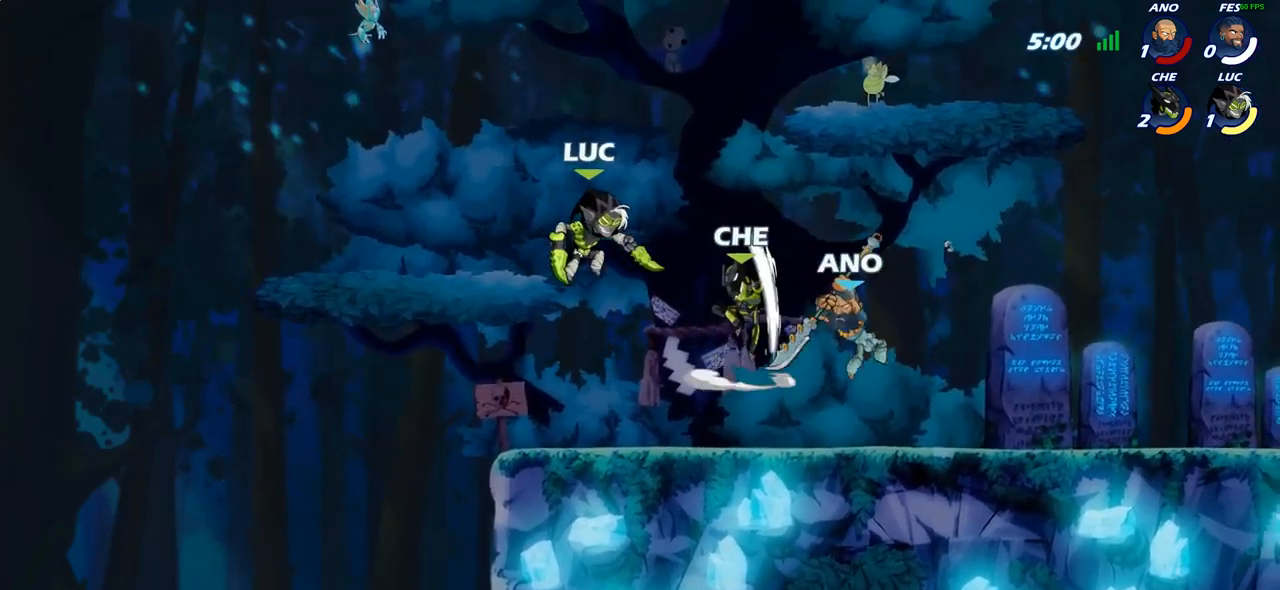
{"buttons": [], "left_stick": "center", "right_stick": "center", "events": [[283, "left_stick", "right"], [367, "CIRCLE", "down"], [433, "CIRCLE", "up"], [433, "left_stick", "center"]]}
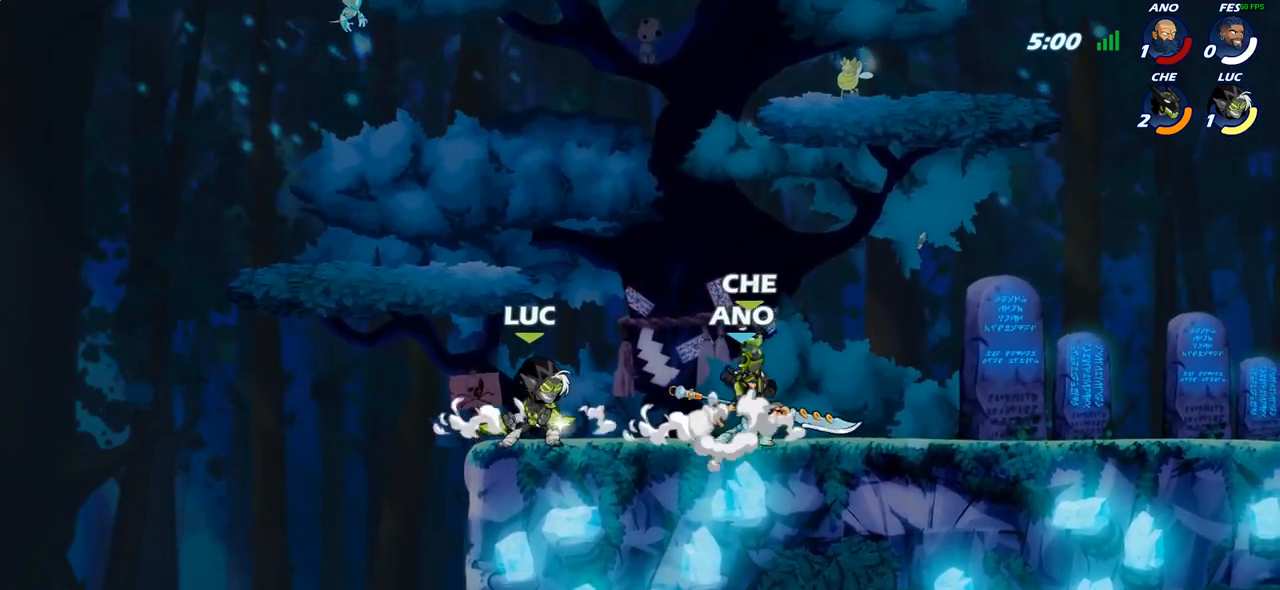
{"buttons": [], "left_stick": "center", "right_stick": "center", "events": []}
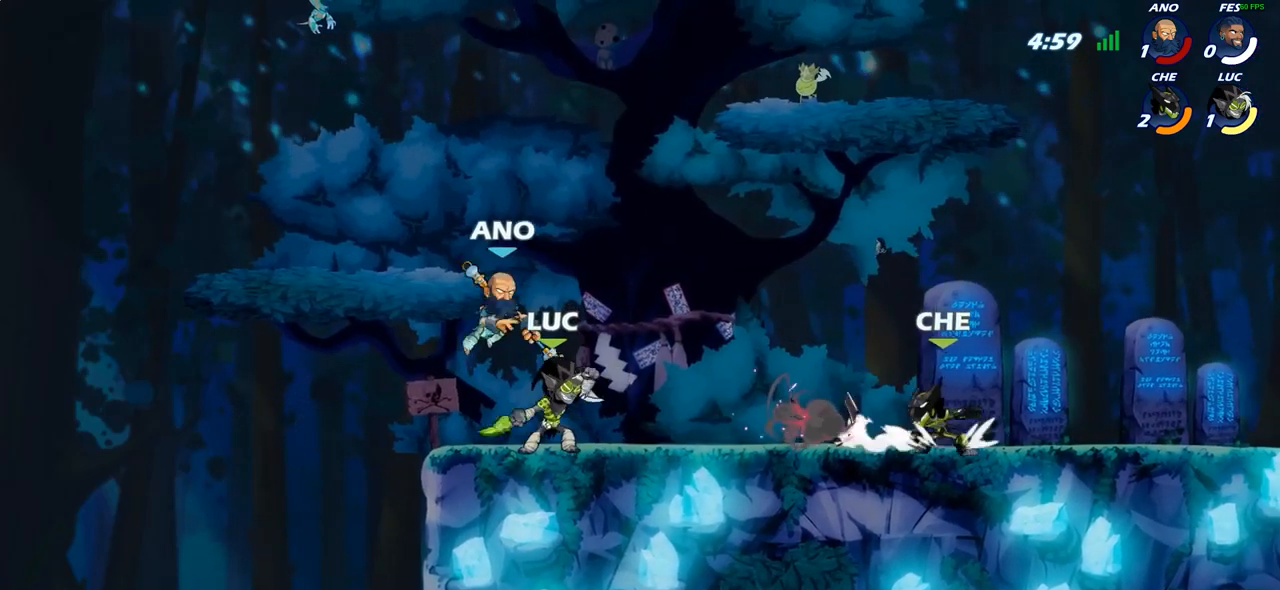
{"buttons": ["R2"], "left_stick": "center", "right_stick": "center", "events": [[117, "left_stick", "left"], [283, "left_stick", "center"], [367, "R2", "down"]]}
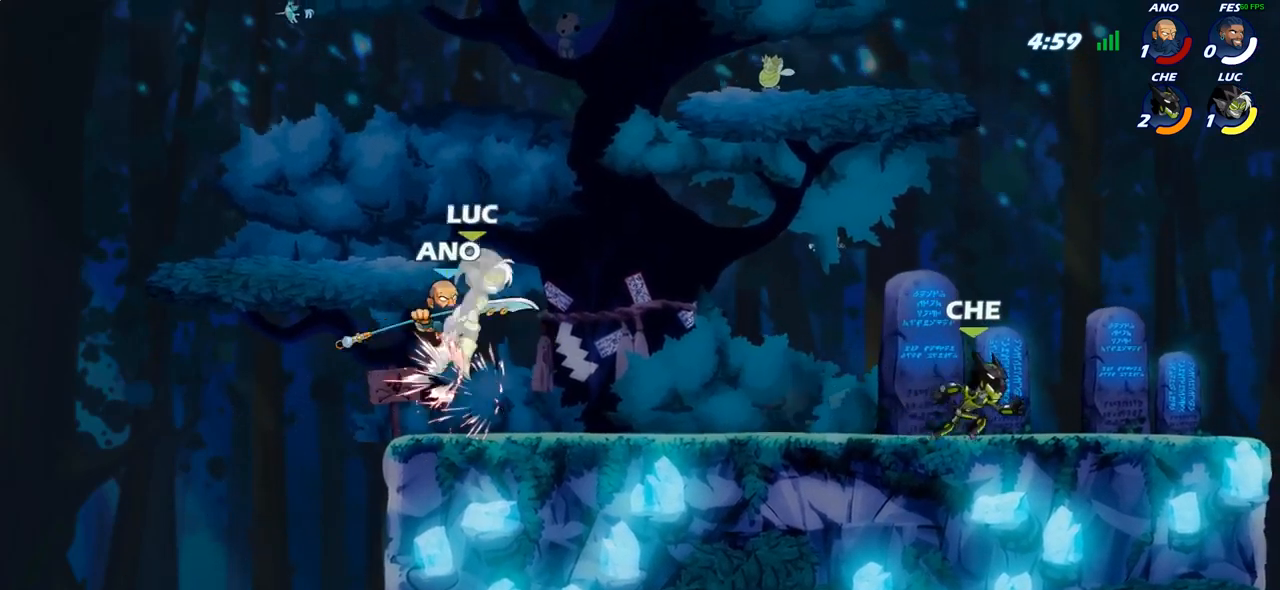
{"buttons": ["R2"], "left_stick": "down", "right_stick": "center", "events": [[150, "R2", "up"], [300, "left_stick", "down"], [400, "R2", "down"]]}
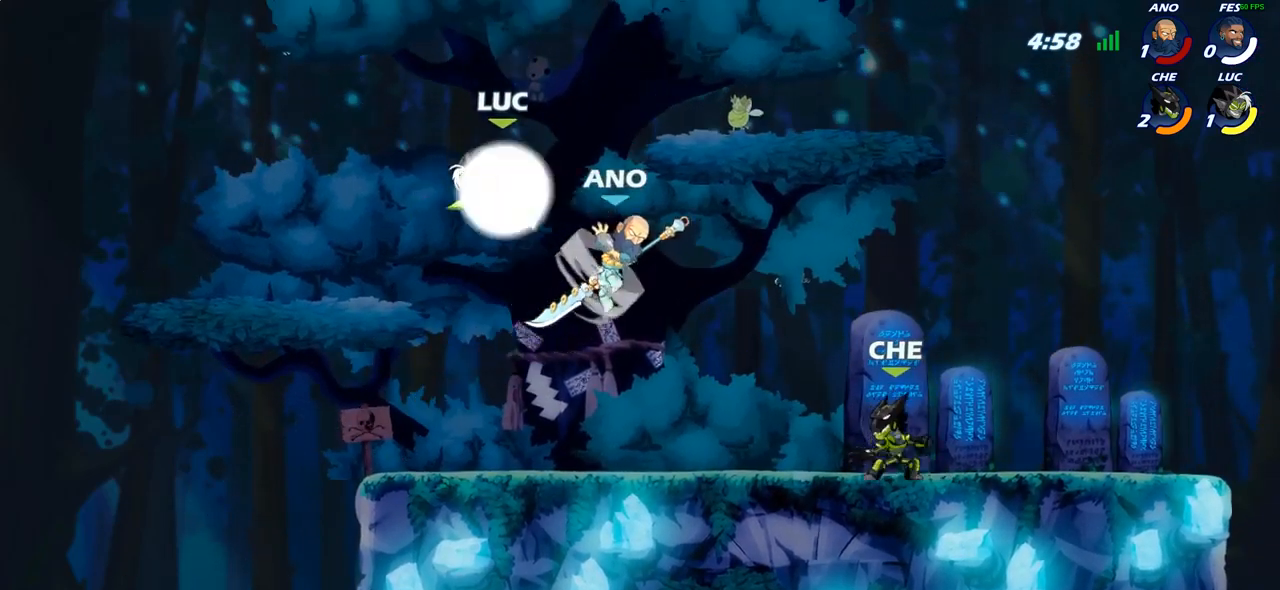
{"buttons": [], "left_stick": "right", "right_stick": "center", "events": [[217, "R2", "up"], [250, "left_stick", "right"], [283, "CIRCLE", "down"], [383, "CIRCLE", "up"]]}
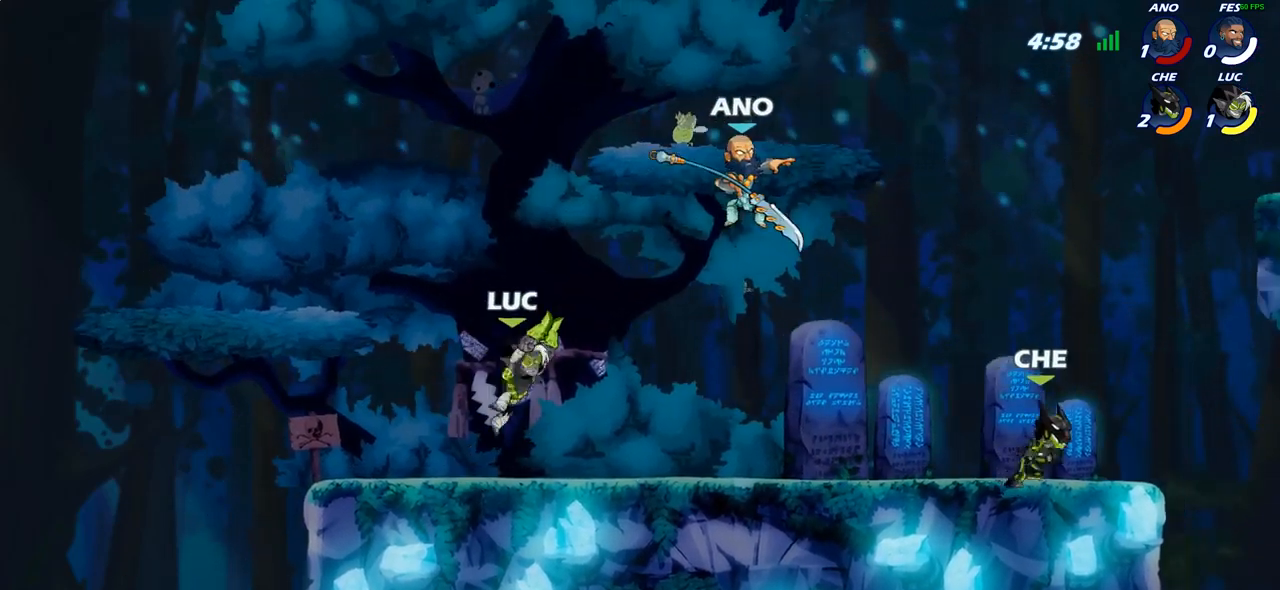
{"buttons": [], "left_stick": "left", "right_stick": "center", "events": [[250, "left_stick", "center"], [350, "left_stick", "left"]]}
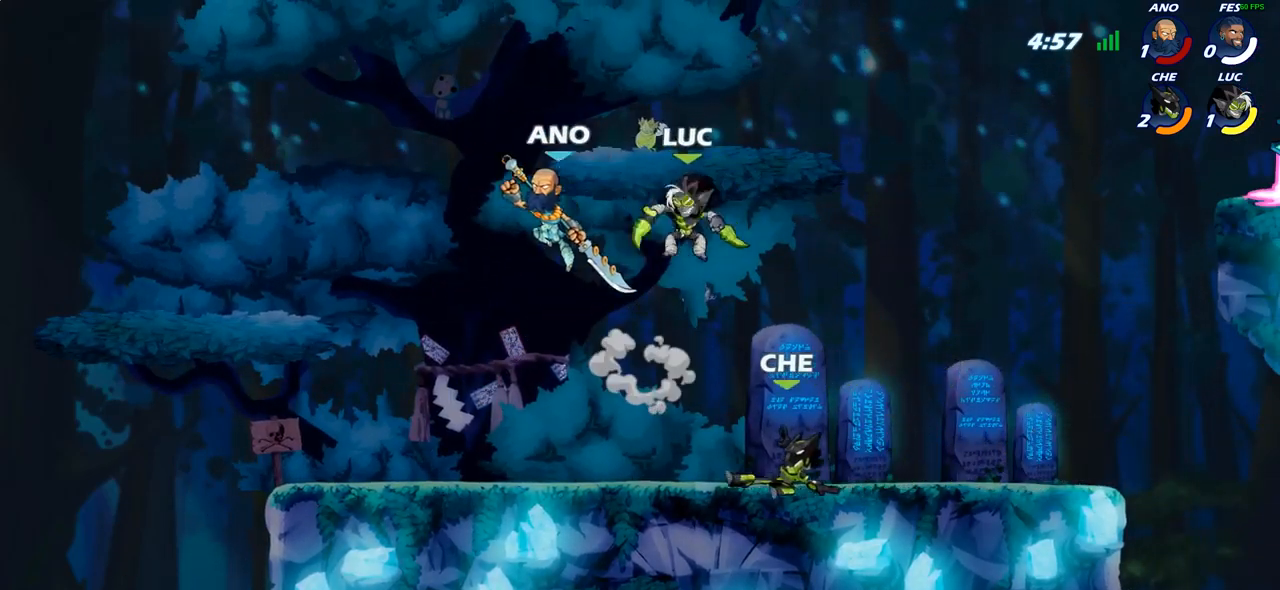
{"buttons": [], "left_stick": "center", "right_stick": "center", "events": [[17, "SQUARE", "down"], [50, "left_stick", "up-left"], [117, "SQUARE", "up"], [417, "left_stick", "center"]]}
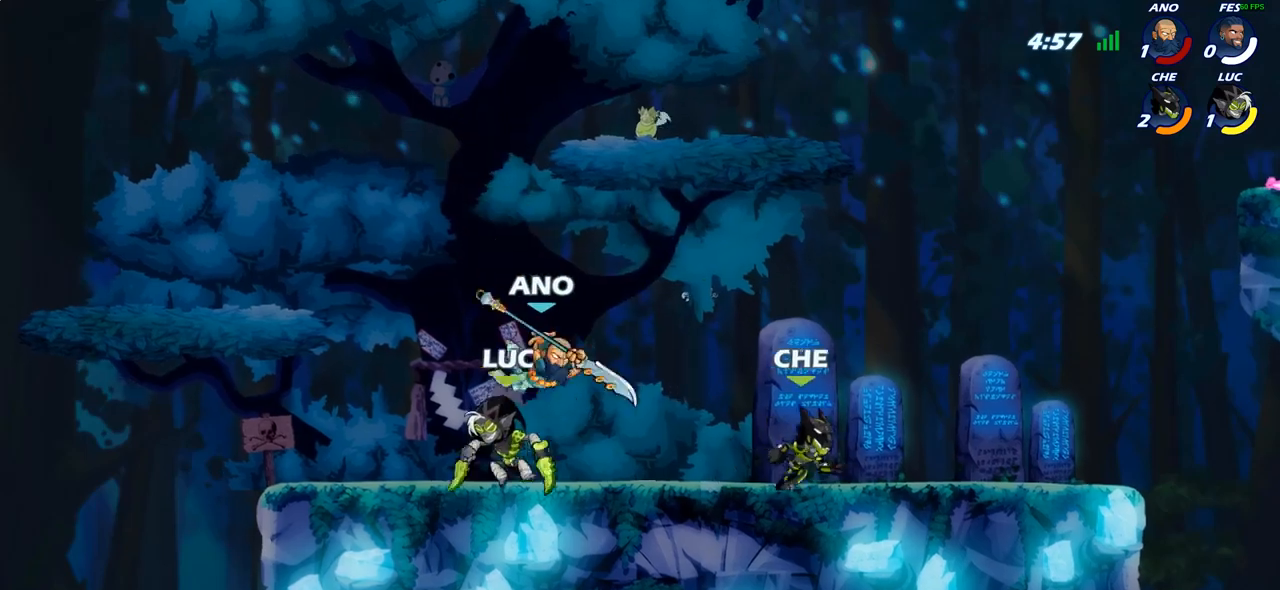
{"buttons": [], "left_stick": "center", "right_stick": "center", "events": [[117, "left_stick", "right"], [183, "SQUARE", "down"], [233, "left_stick", "center"], [267, "SQUARE", "up"]]}
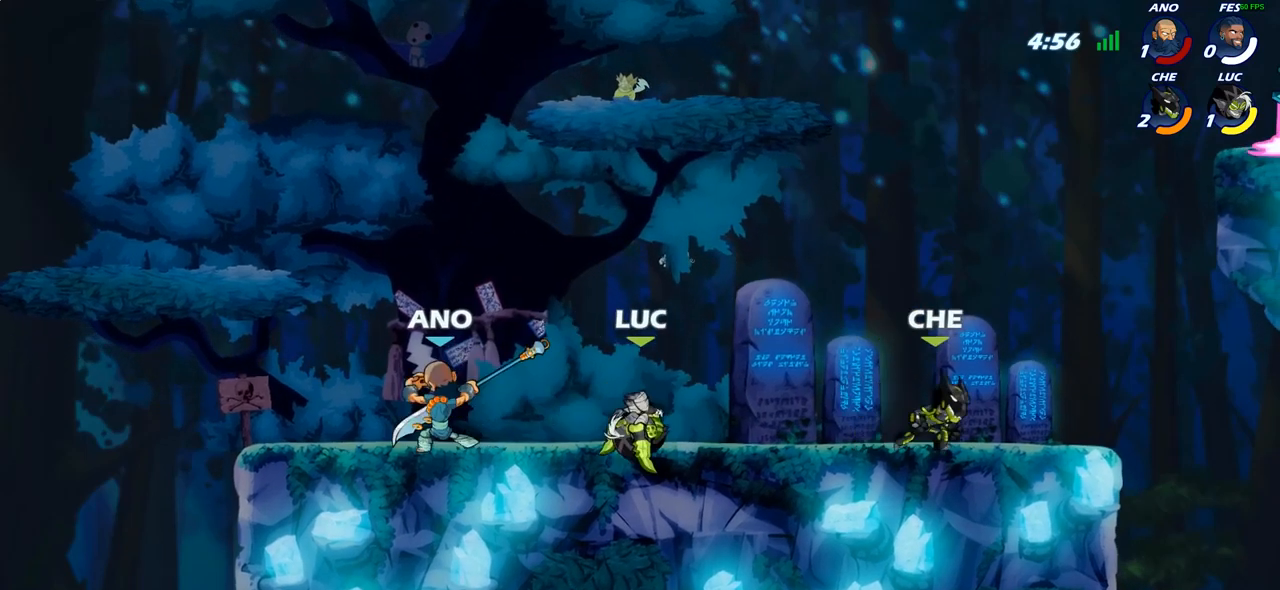
{"buttons": ["R2"], "left_stick": "left", "right_stick": "center", "events": [[267, "left_stick", "left"], [417, "R2", "down"]]}
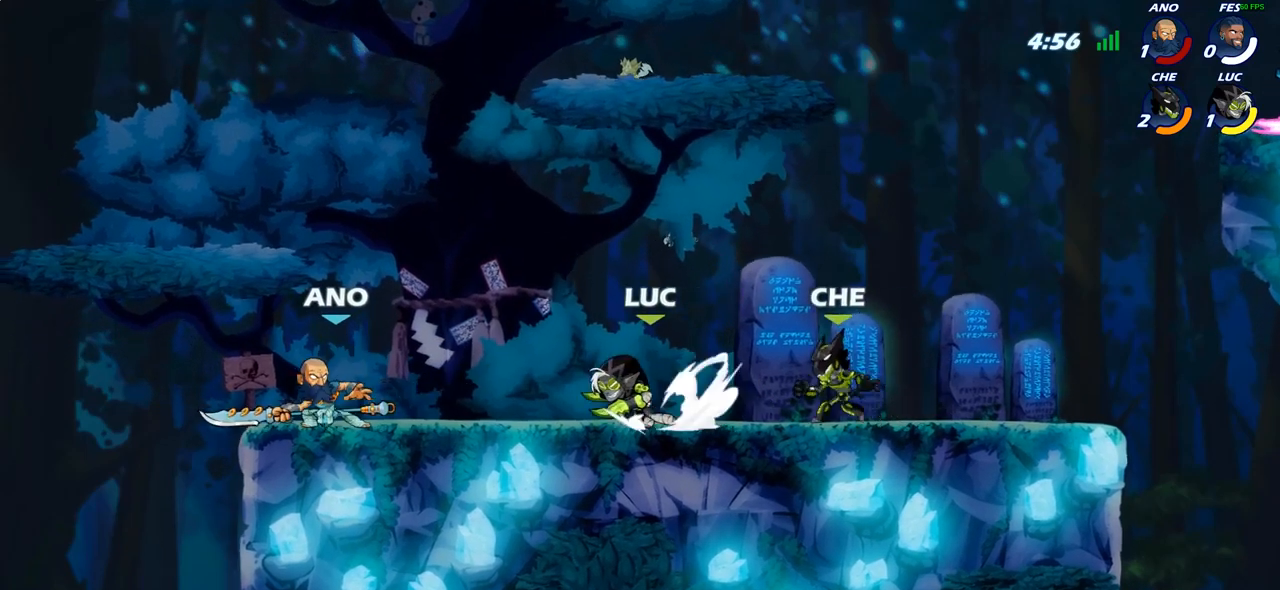
{"buttons": [], "left_stick": "center", "right_stick": "center", "events": [[33, "R2", "up"], [67, "left_stick", "right"], [117, "R2", "down"], [333, "left_stick", "center"], [350, "R2", "up"]]}
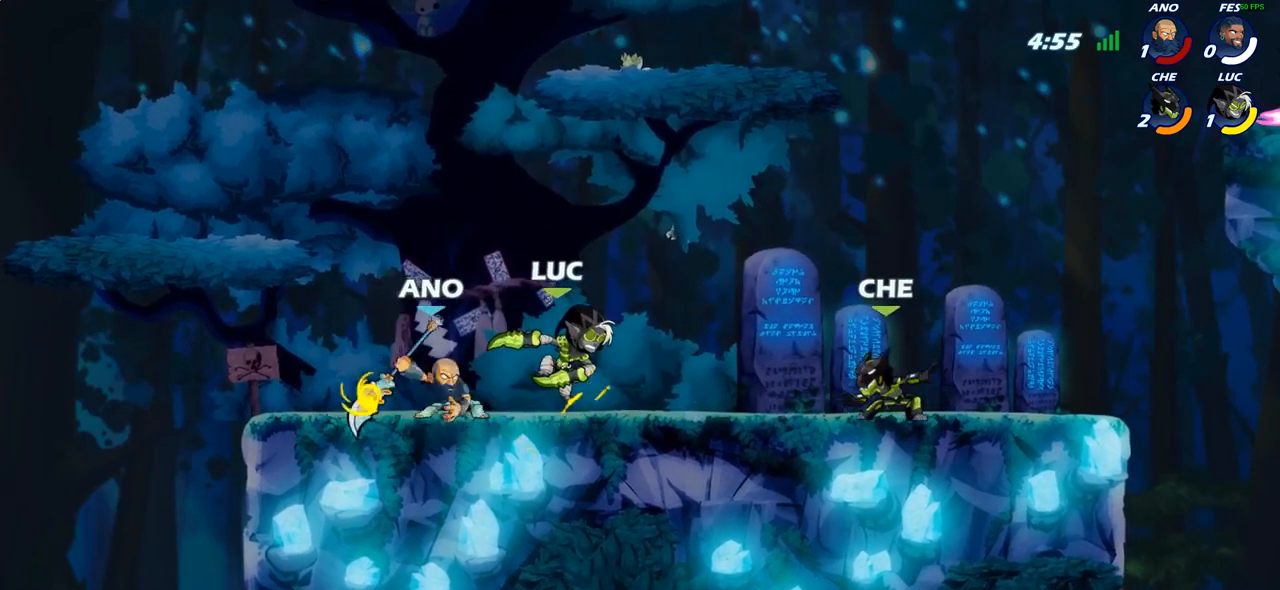
{"buttons": [], "left_stick": "center", "right_stick": "center", "events": []}
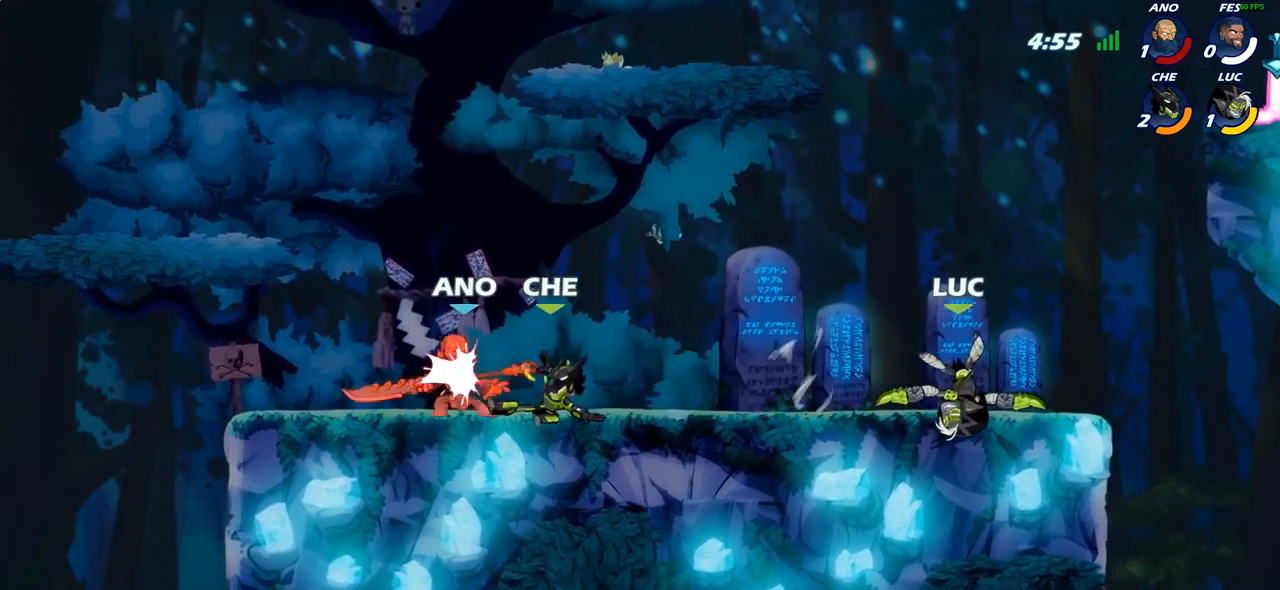
{"buttons": [], "left_stick": "down-left", "right_stick": "center", "events": [[67, "left_stick", "up-left"], [117, "CROSS", "down"], [267, "CROSS", "up"], [350, "left_stick", "down-left"]]}
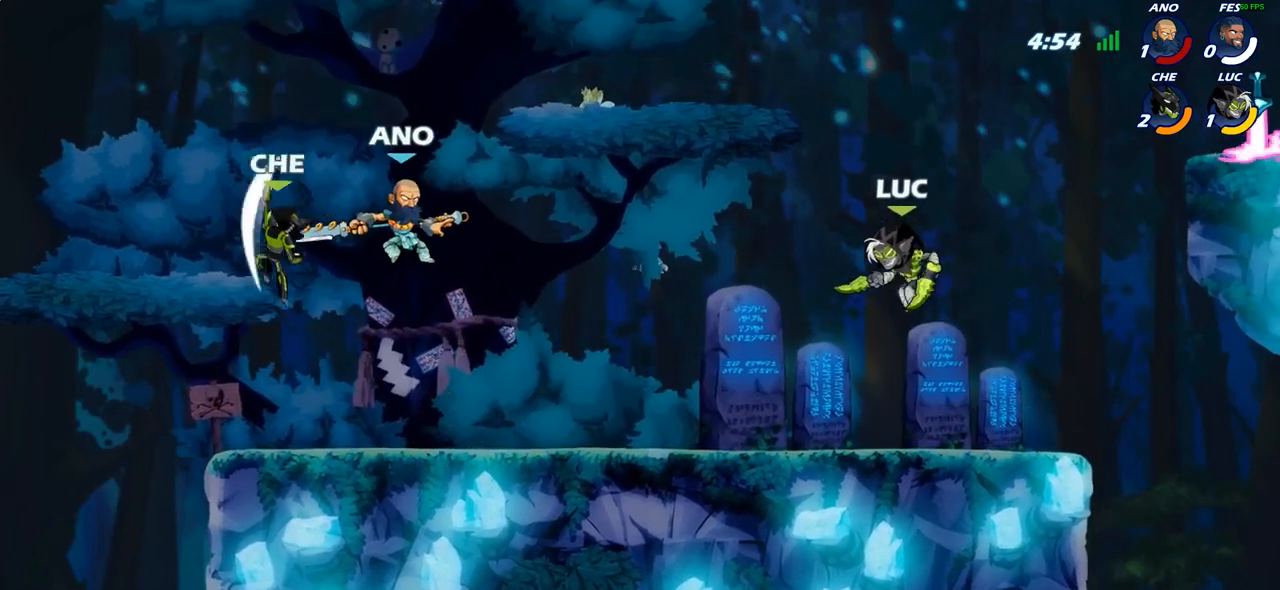
{"buttons": [], "left_stick": "center", "right_stick": "center", "events": [[133, "left_stick", "left"], [233, "R2", "down"], [300, "CIRCLE", "down"], [300, "left_stick", "center"], [333, "R2", "up"], [383, "CIRCLE", "up"]]}